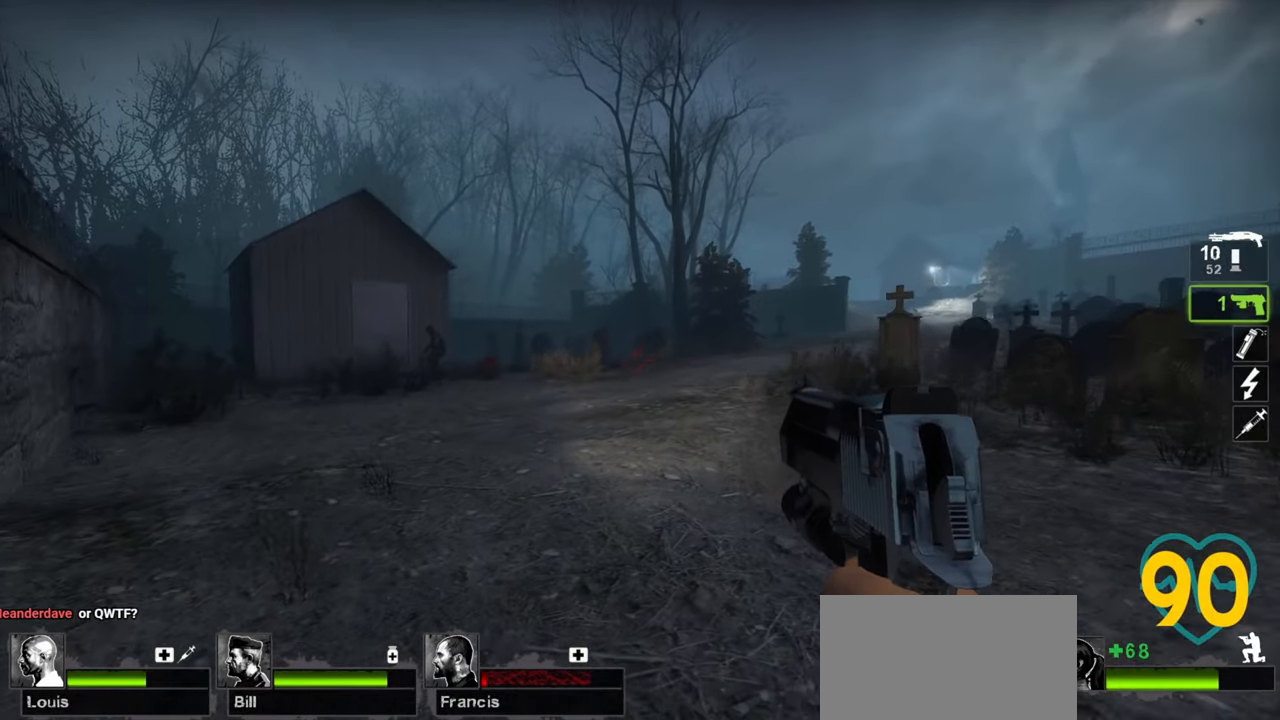
Gameplay with keyboard and mouse; each line is a JSON object with the keys and mouse buttons held at the frame after it. "events" lists presses ("down") and releases ("up") of "1", "2", "3", "4", "a", "alt", "c", "ctrl", "d", "e", "f", "q", "r", "s", "shift", "space", "tab", "v", "w", "x", "z", "mouse_left", "mouse_wheel" and "mouse_right" between this image and that frame as [ms after this image, input, new state], when the widget could be followed in between. "mouse_left", "mouse_wheel", "mouse_right" = the "left", "wheel", "right" buttons of the "mouse" list. No other keys are recorded. "wheel" means that the mouse wheel is clicked or scrolled. "mouse_move" is the direction in which the mouse moves at that frame (one of eight, or "still"), when it could be read.
{"keys": ["ctrl"], "mouse": [], "mouse_move": "left", "events": [[317, "w", "down"], [450, "a", "up"], [450, "w", "up"]]}
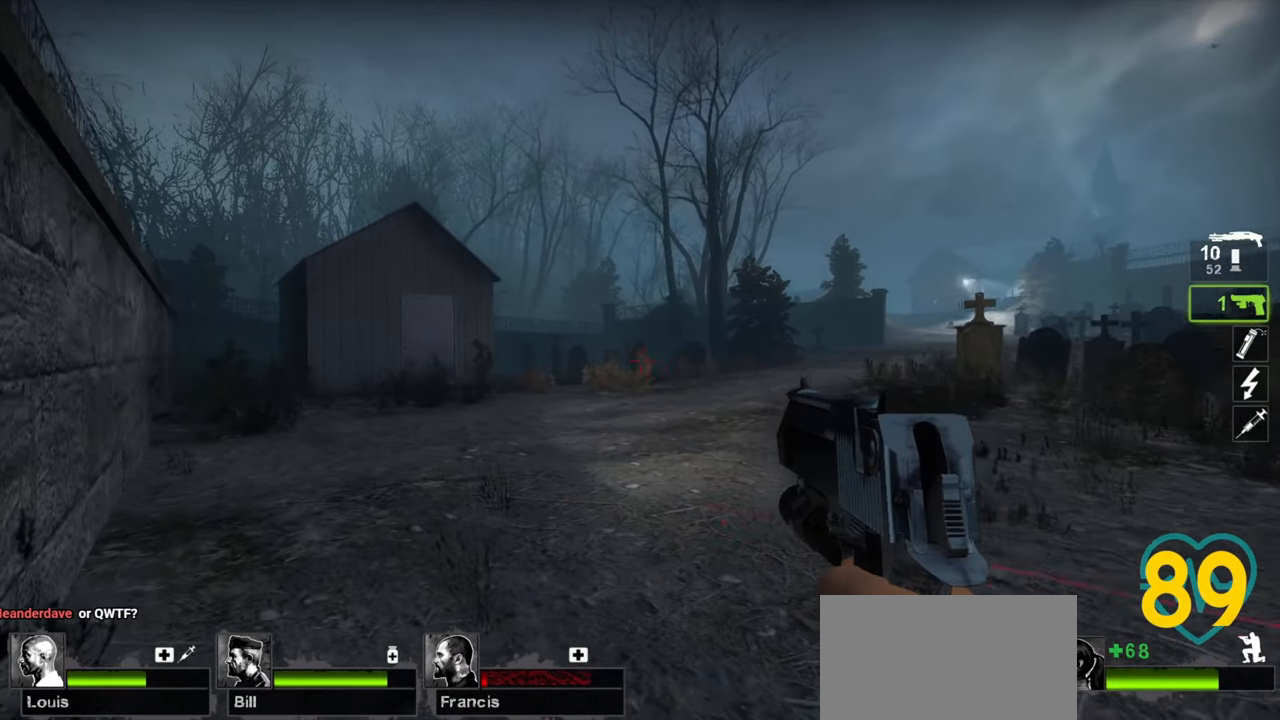
{"keys": ["ctrl", "w"], "mouse": [], "mouse_move": "left", "events": [[150, "mouse_left", "down"], [200, "mouse_left", "up"], [250, "w", "down"]]}
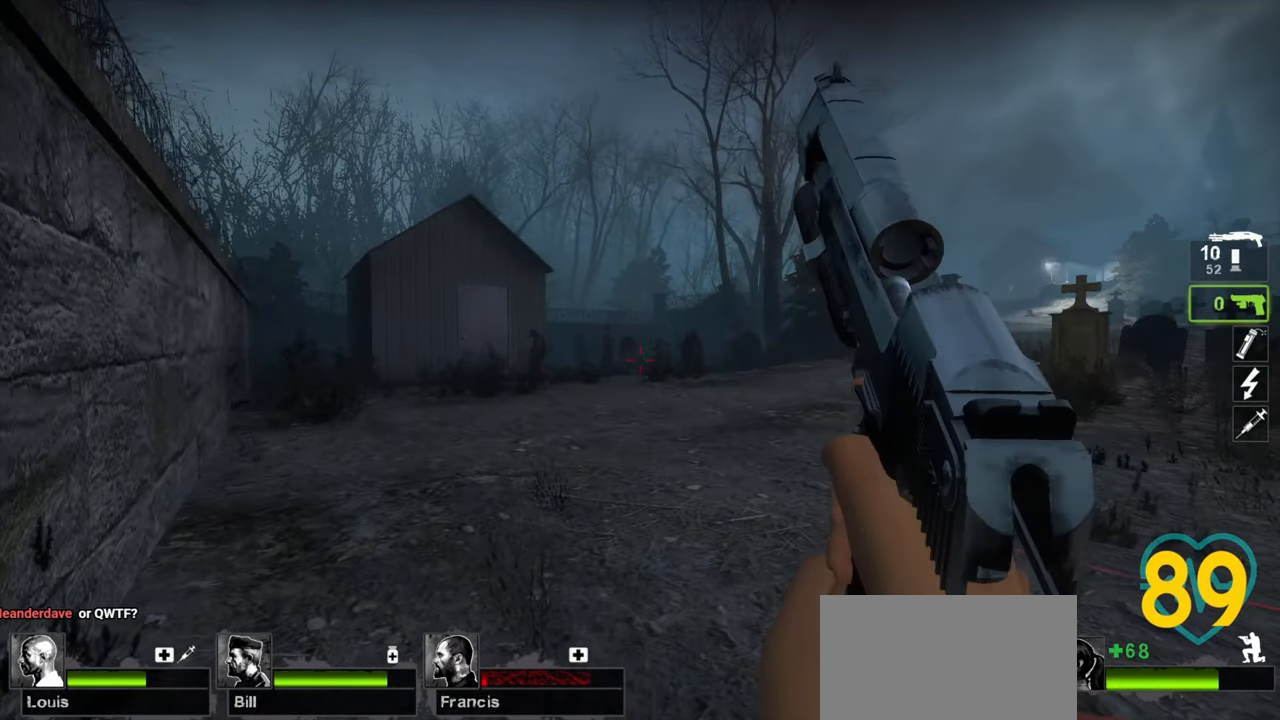
{"keys": ["w"], "mouse": [], "mouse_move": "right", "events": [[117, "w", "up"], [167, "ctrl", "up"], [250, "w", "down"]]}
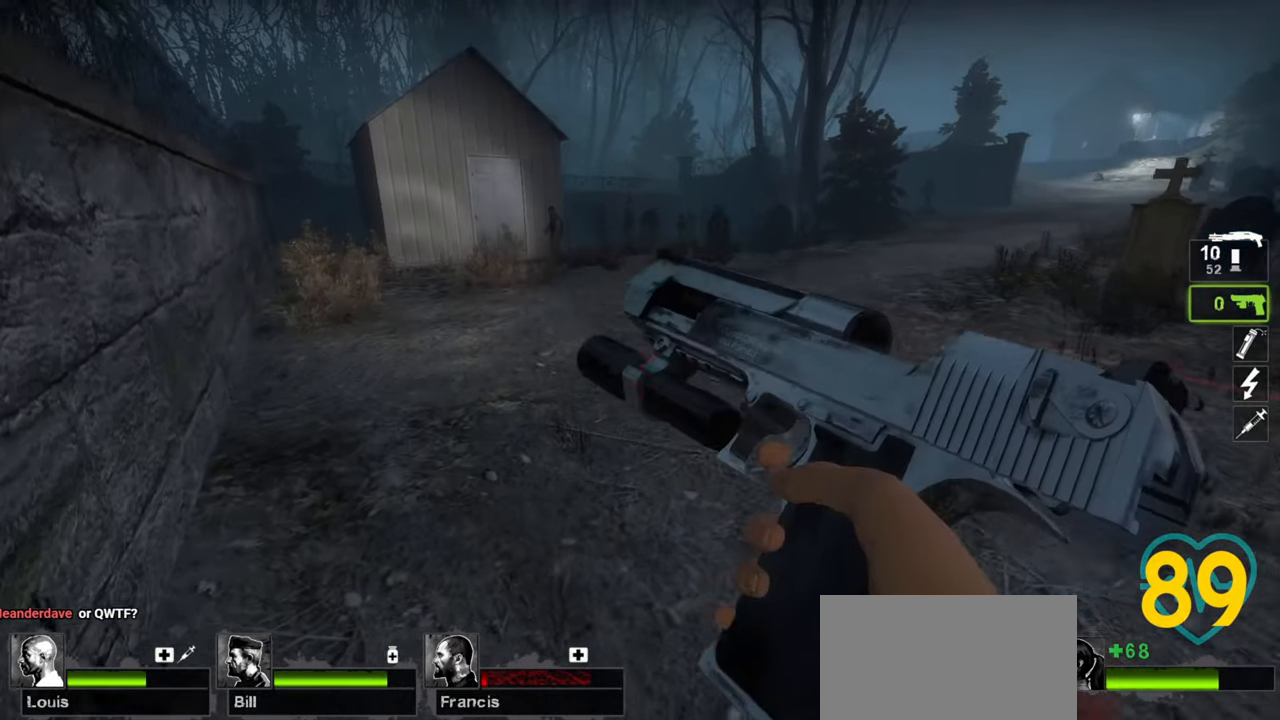
{"keys": ["d", "w"], "mouse": [], "mouse_move": "down-right", "events": [[283, "d", "down"]]}
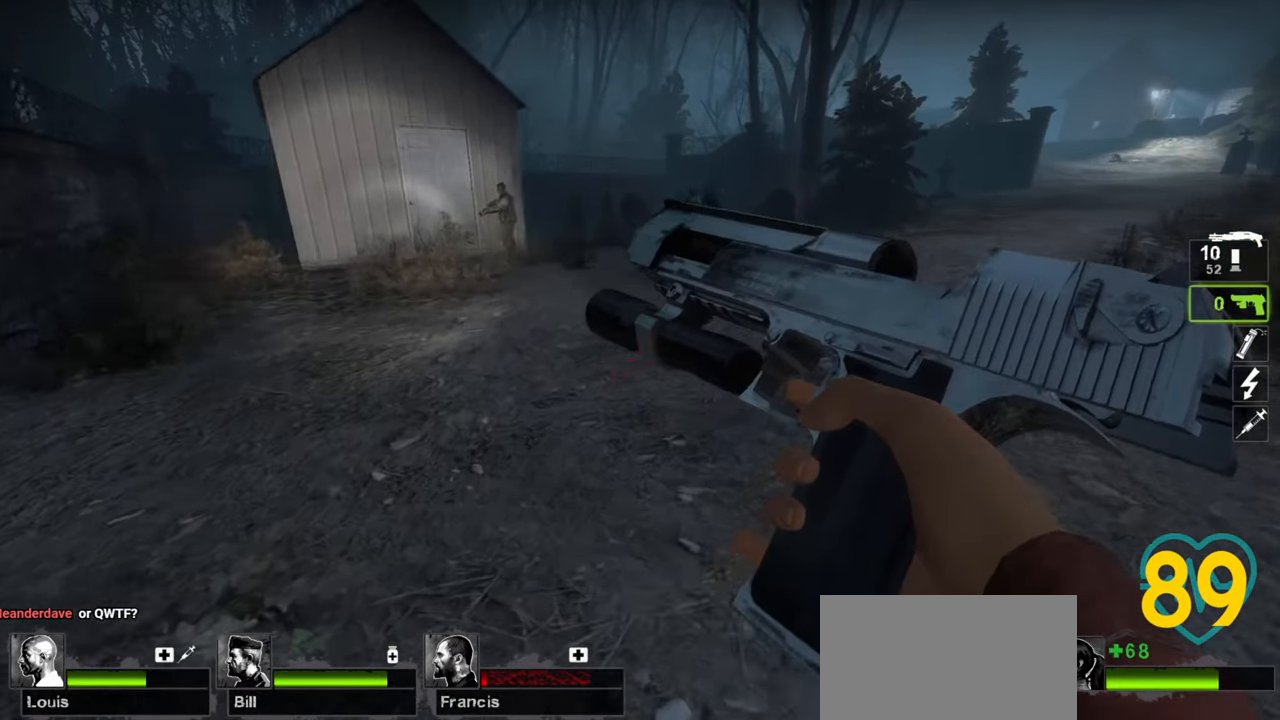
{"keys": ["ctrl", "d", "w"], "mouse": [], "mouse_move": "up-left", "events": [[283, "ctrl", "down"]]}
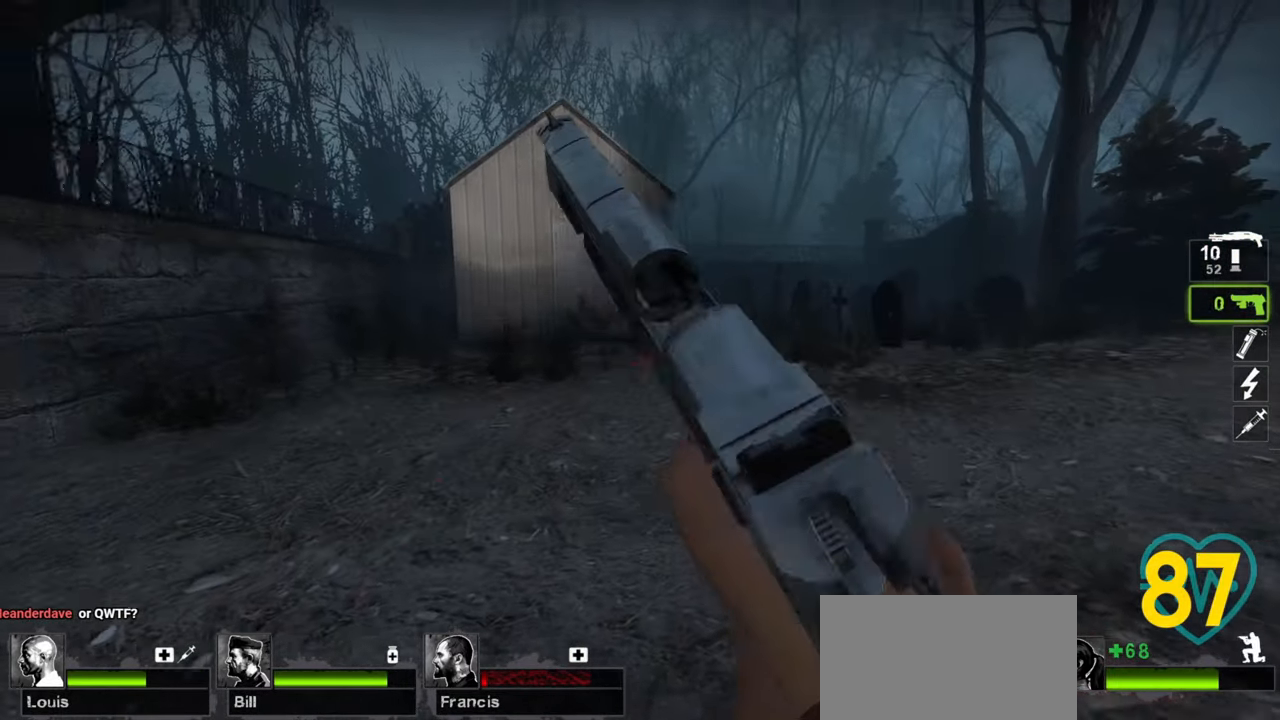
{"keys": ["ctrl", "w"], "mouse": [], "mouse_move": "left", "events": [[300, "d", "up"]]}
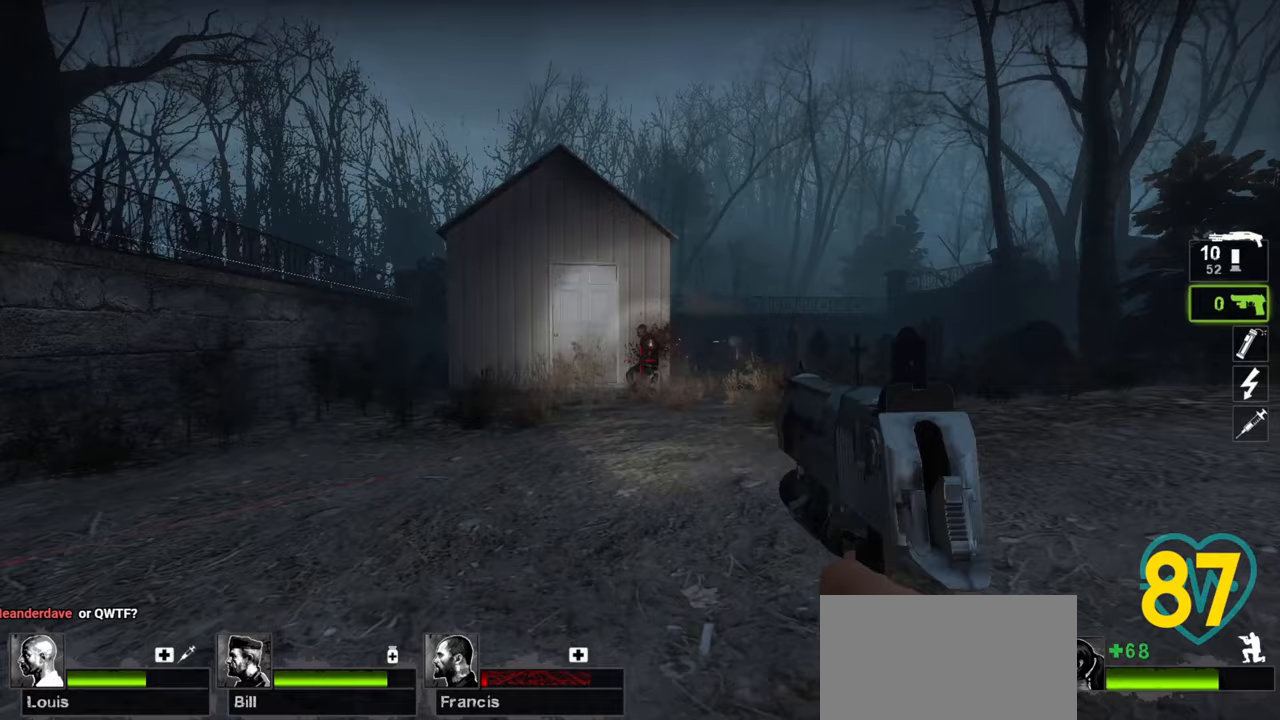
{"keys": ["ctrl", "w"], "mouse": [], "mouse_move": "right", "events": [[267, "d", "down"], [450, "d", "up"]]}
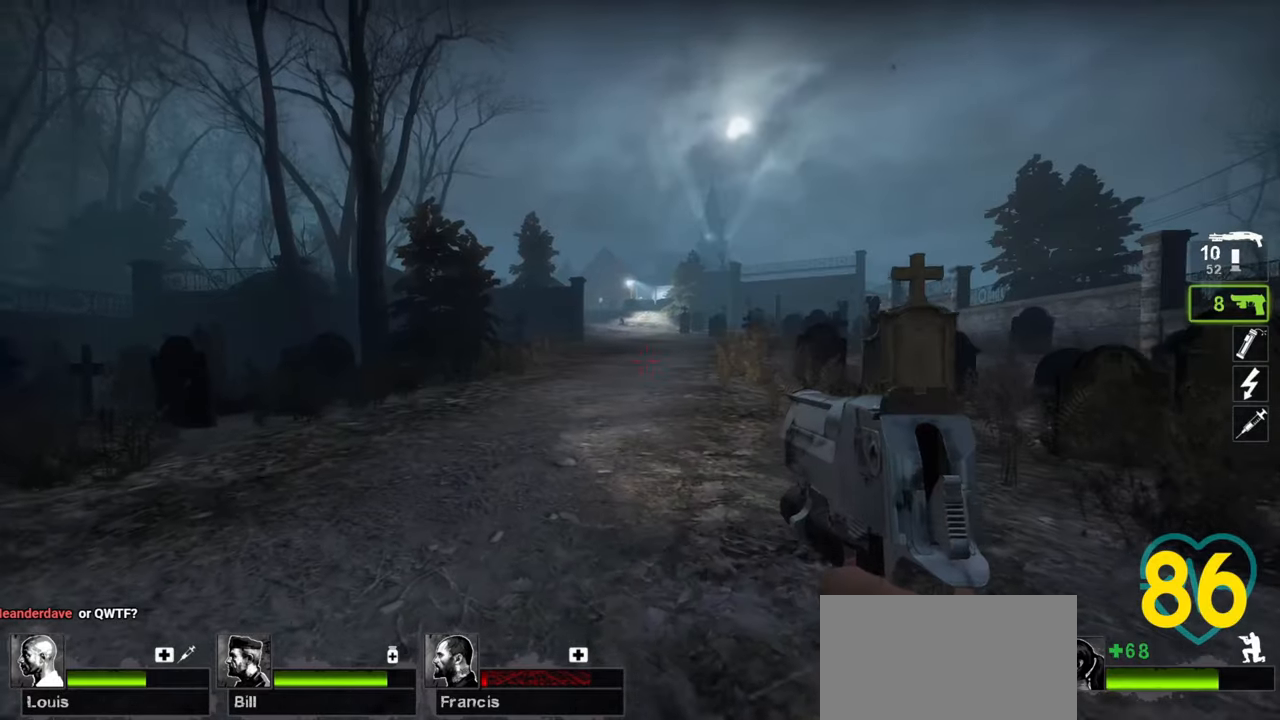
{"keys": ["w"], "mouse": [], "mouse_move": "left", "events": [[67, "a", "down"], [250, "ctrl", "up"], [300, "a", "up"]]}
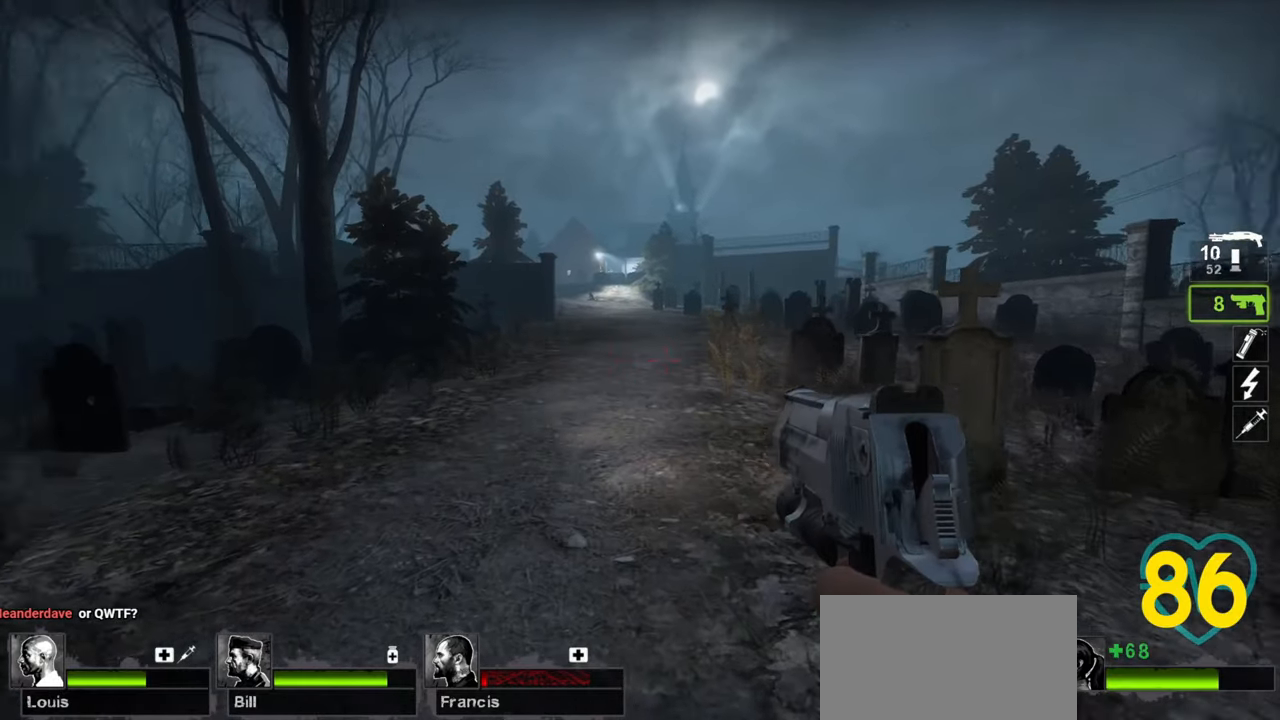
{"keys": ["d"], "mouse": [], "mouse_move": "left", "events": [[17, "d", "down"], [350, "w", "up"]]}
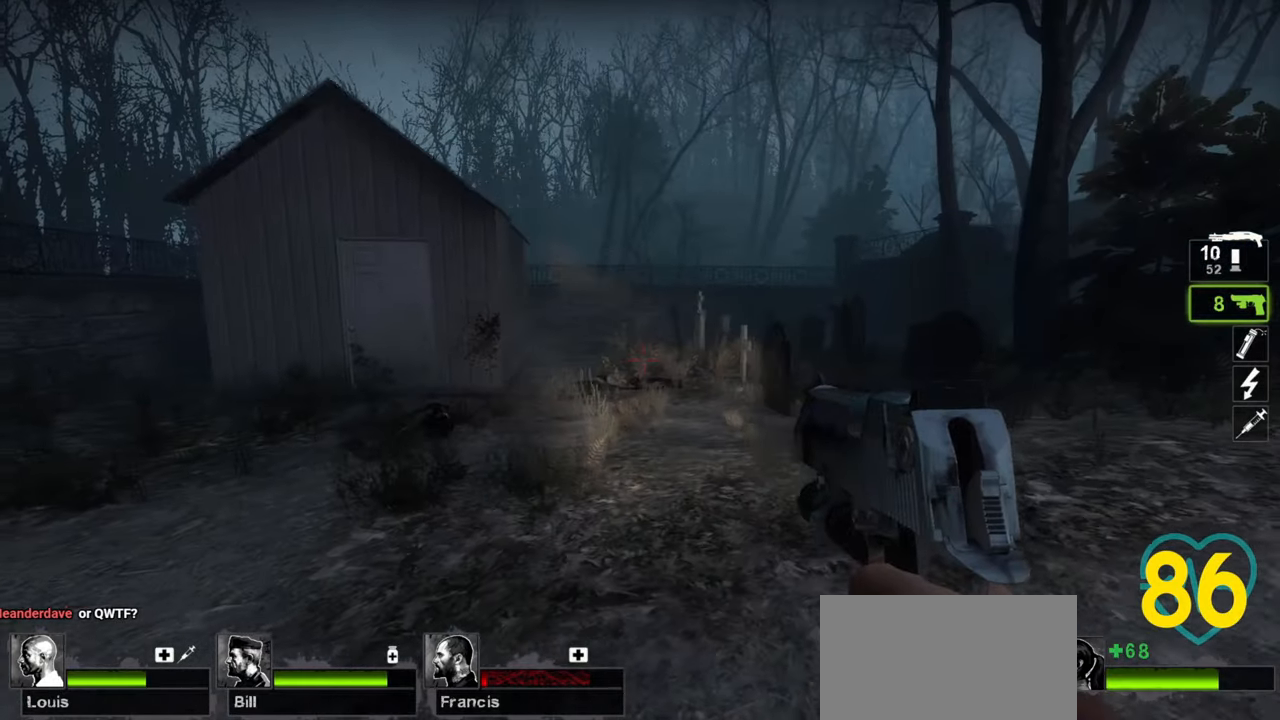
{"keys": ["a", "w"], "mouse": [], "mouse_move": "right", "events": [[317, "a", "down"], [317, "d", "up"], [317, "w", "down"]]}
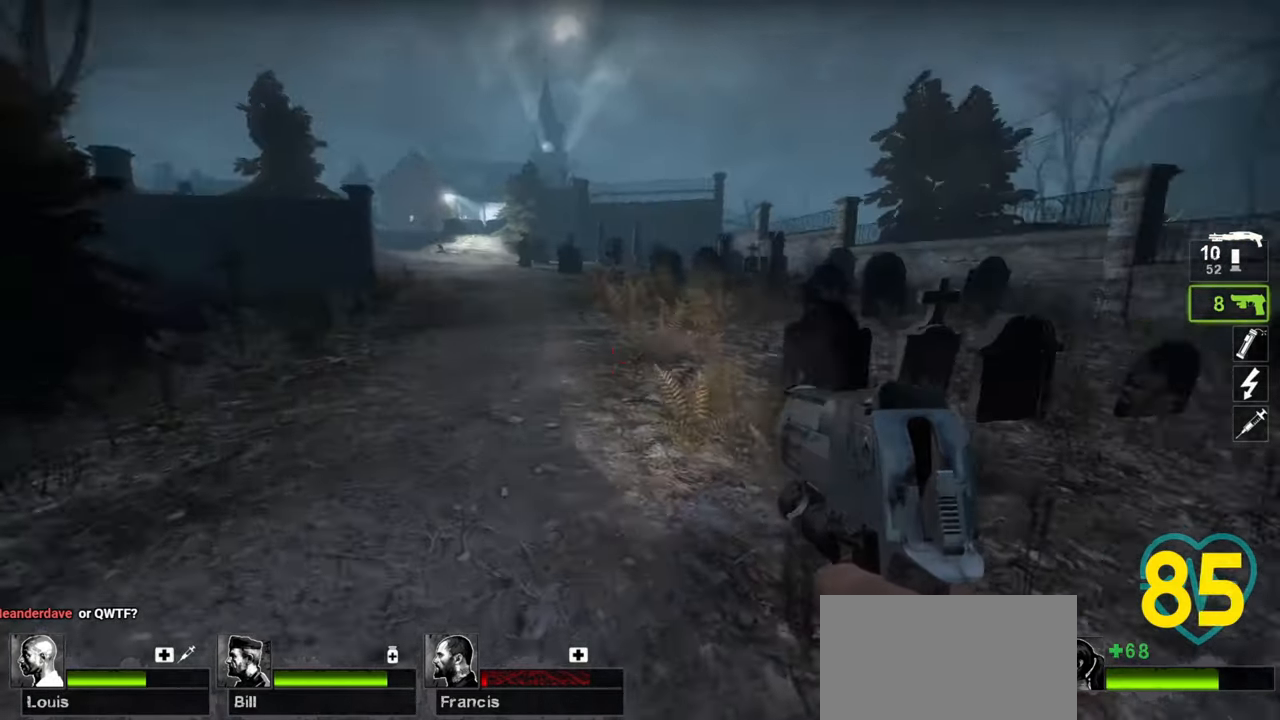
{"keys": ["a"], "mouse": [], "mouse_move": "still", "events": [[50, "a", "up"], [100, "a", "down"], [233, "a", "up"], [283, "w", "up"], [333, "d", "down"], [383, "a", "down"], [433, "d", "up"]]}
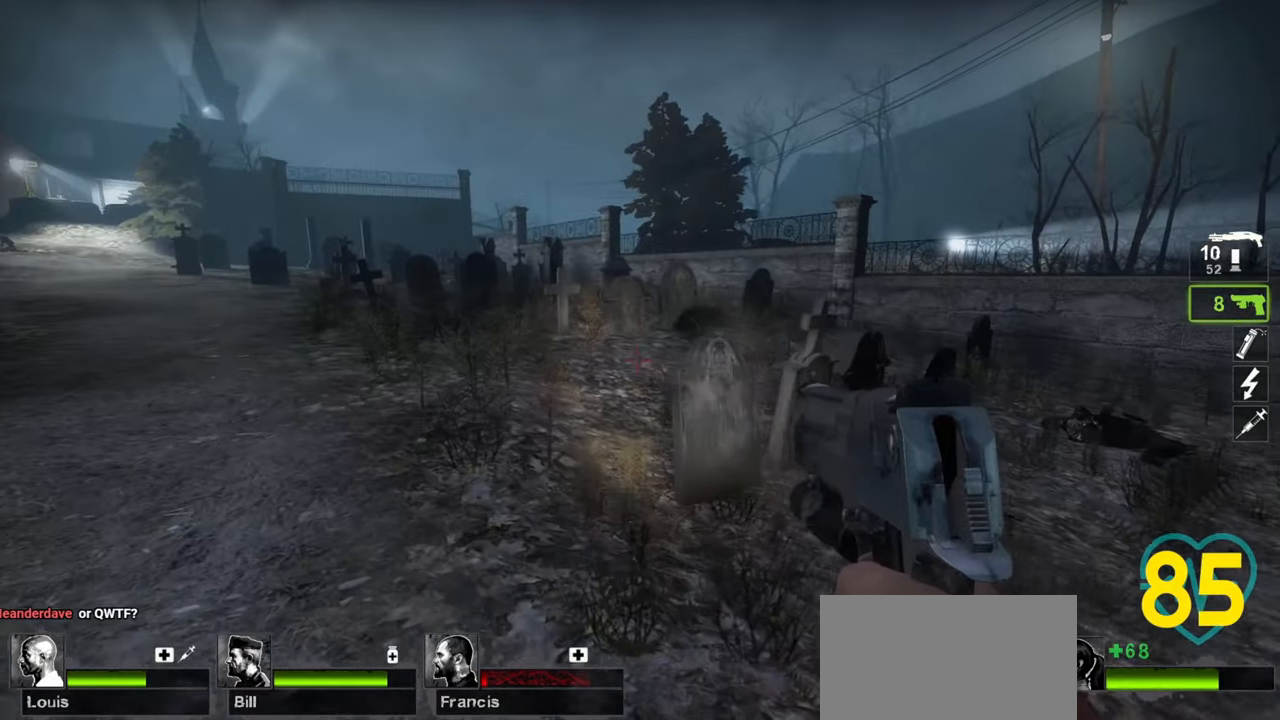
{"keys": ["d", "w"], "mouse": [], "mouse_move": "left", "events": [[83, "w", "down"], [217, "a", "up"], [267, "d", "down"]]}
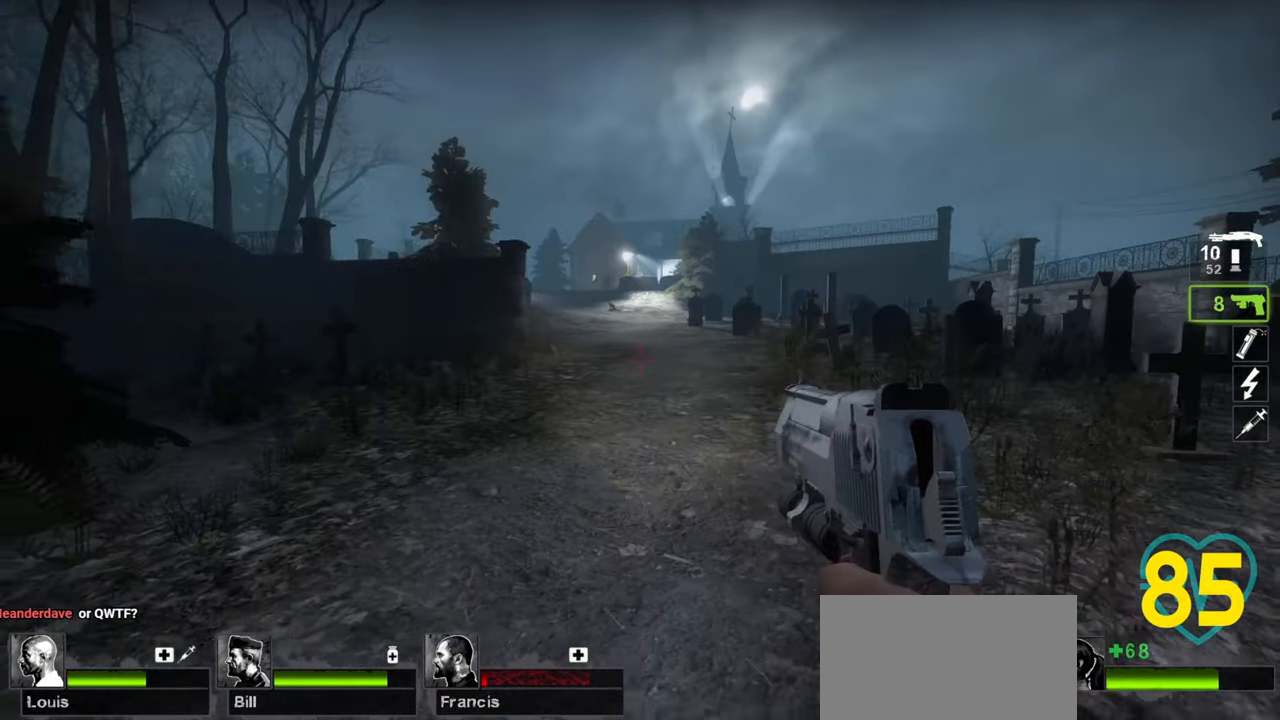
{"keys": ["w"], "mouse": [], "mouse_move": "left", "events": [[267, "a", "down"], [267, "d", "up"], [417, "a", "up"]]}
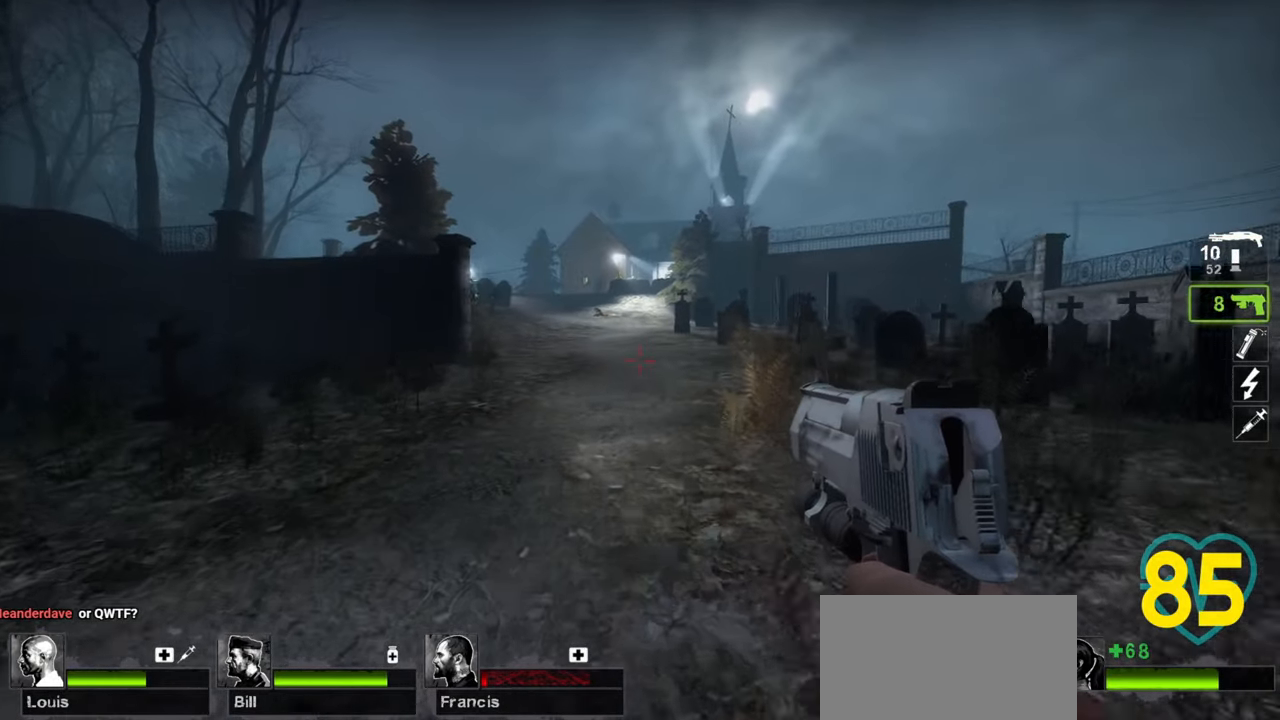
{"keys": [], "mouse": [], "mouse_move": "left", "events": [[100, "d", "down"], [200, "w", "up"], [250, "d", "up"], [300, "a", "down"], [433, "a", "up"]]}
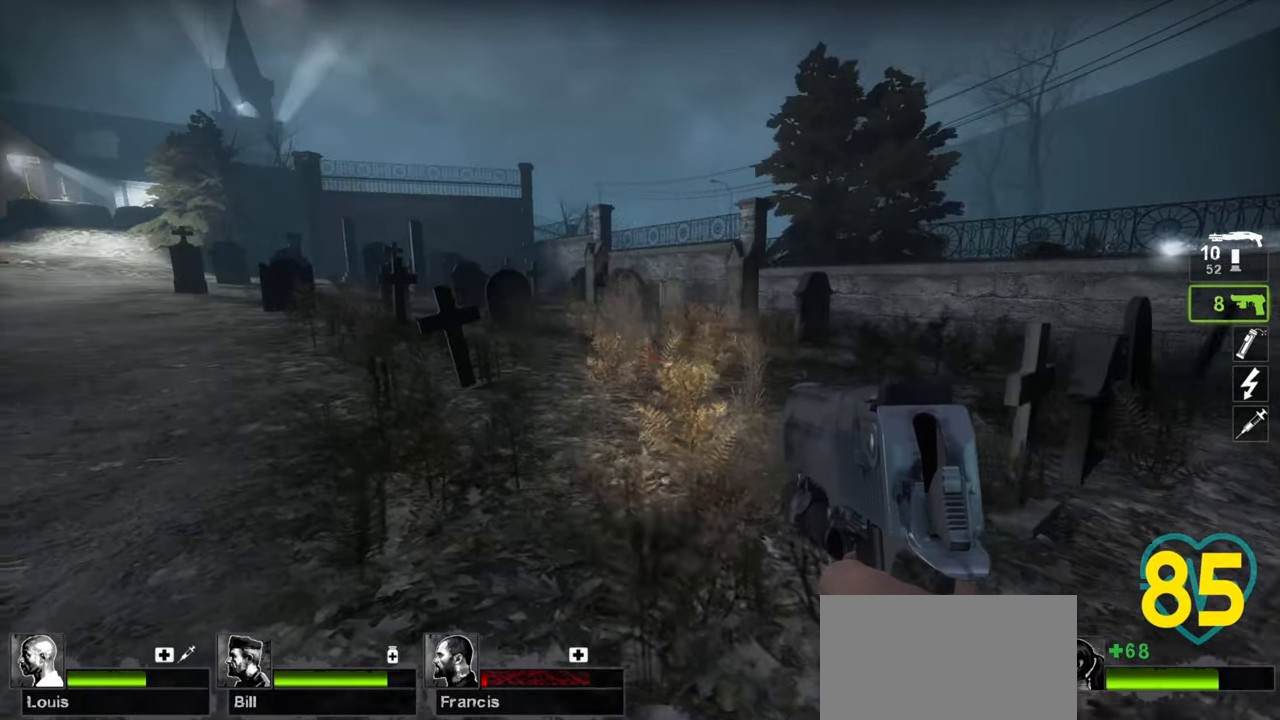
{"keys": ["a", "w"], "mouse": [], "mouse_move": "left", "events": [[250, "w", "down"], [300, "a", "down"]]}
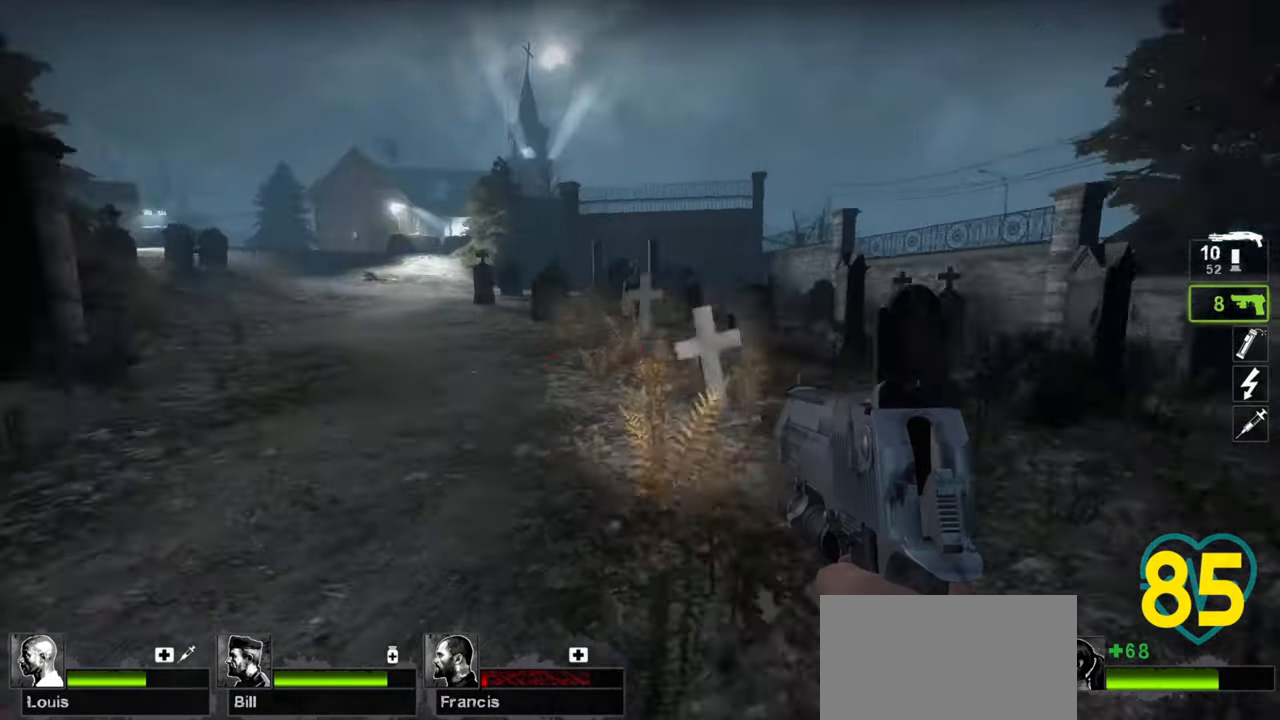
{"keys": ["a", "w"], "mouse": [], "mouse_move": "down-left", "events": [[50, "a", "up"], [50, "w", "up"], [467, "a", "down"], [500, "w", "down"]]}
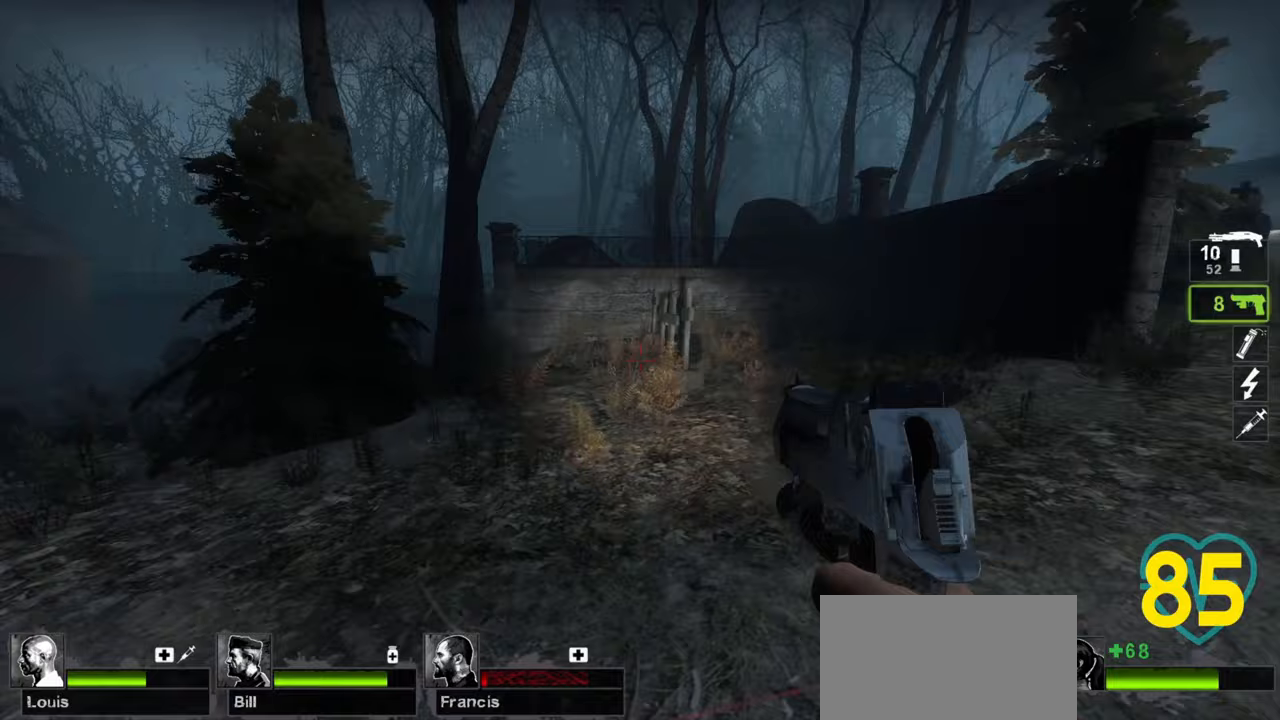
{"keys": ["w"], "mouse": [], "mouse_move": "up-left", "events": [[383, "a", "up"]]}
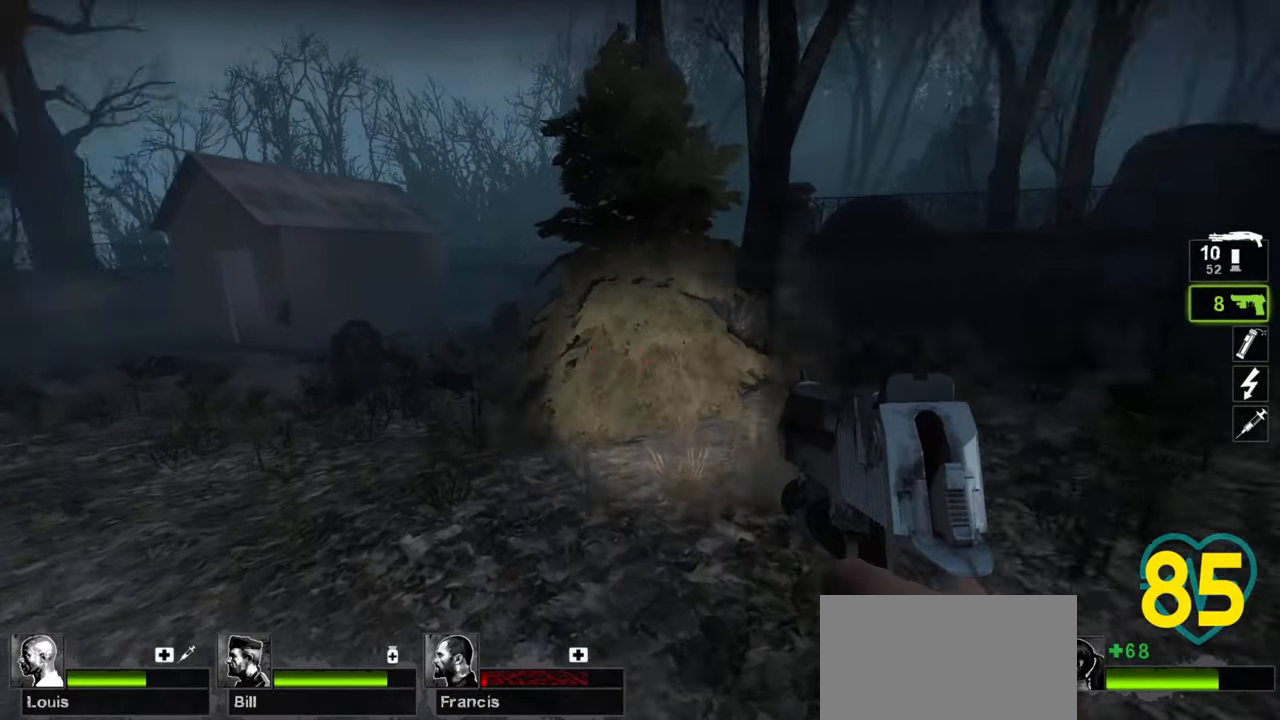
{"keys": ["a", "w"], "mouse": [], "mouse_move": "left", "events": [[17, "a", "down"]]}
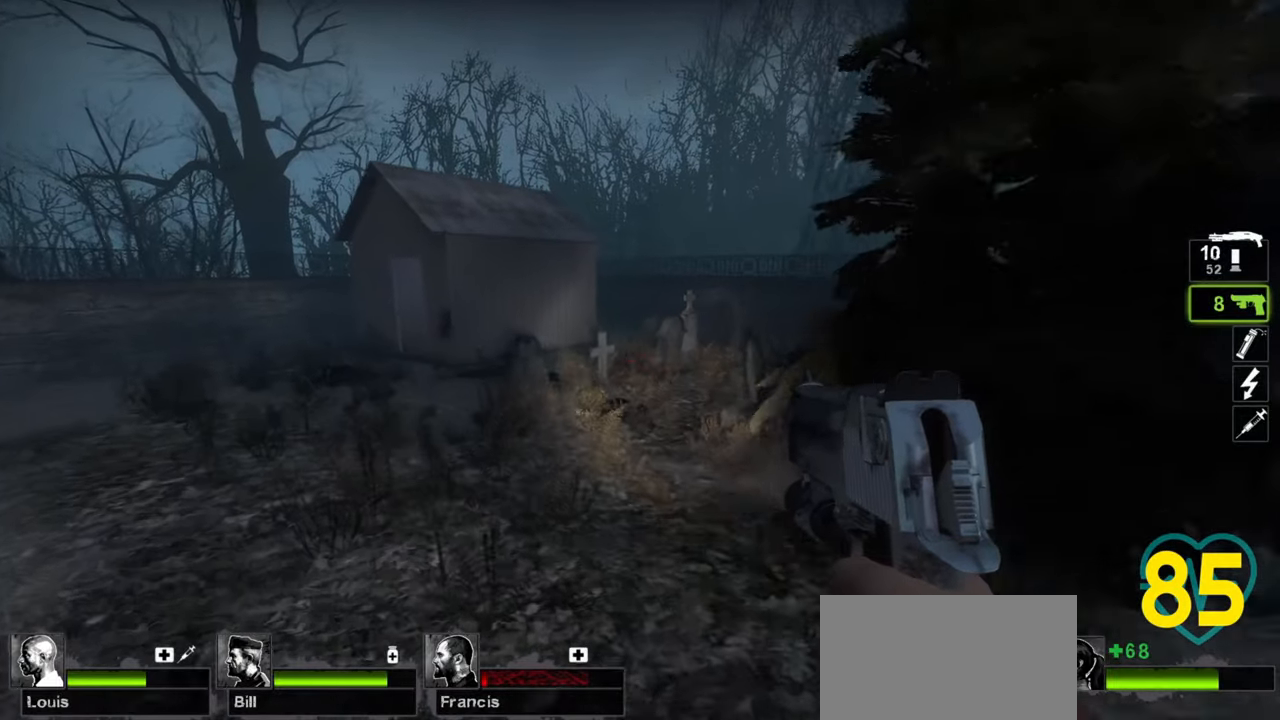
{"keys": ["d"], "mouse": [], "mouse_move": "right", "events": [[183, "w", "up"], [367, "a", "up"], [417, "d", "down"]]}
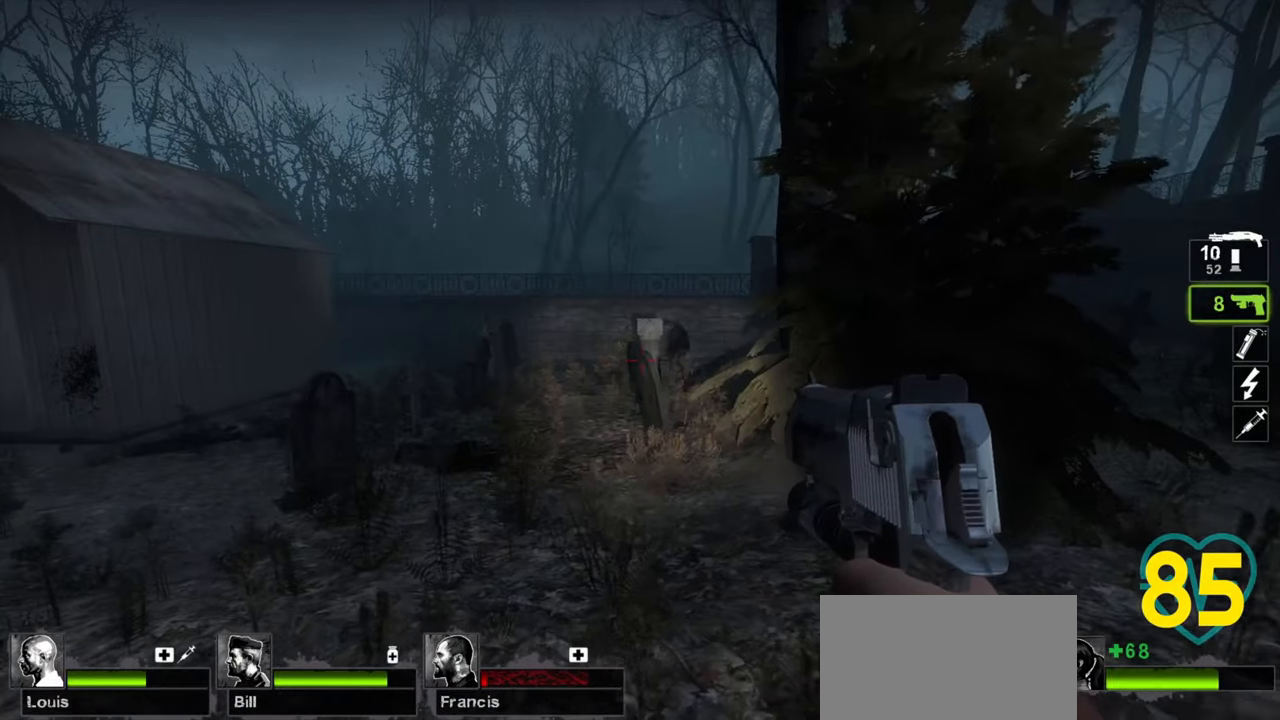
{"keys": ["a", "w"], "mouse": [], "mouse_move": "still", "events": [[333, "a", "down"], [333, "w", "down"], [383, "d", "up"]]}
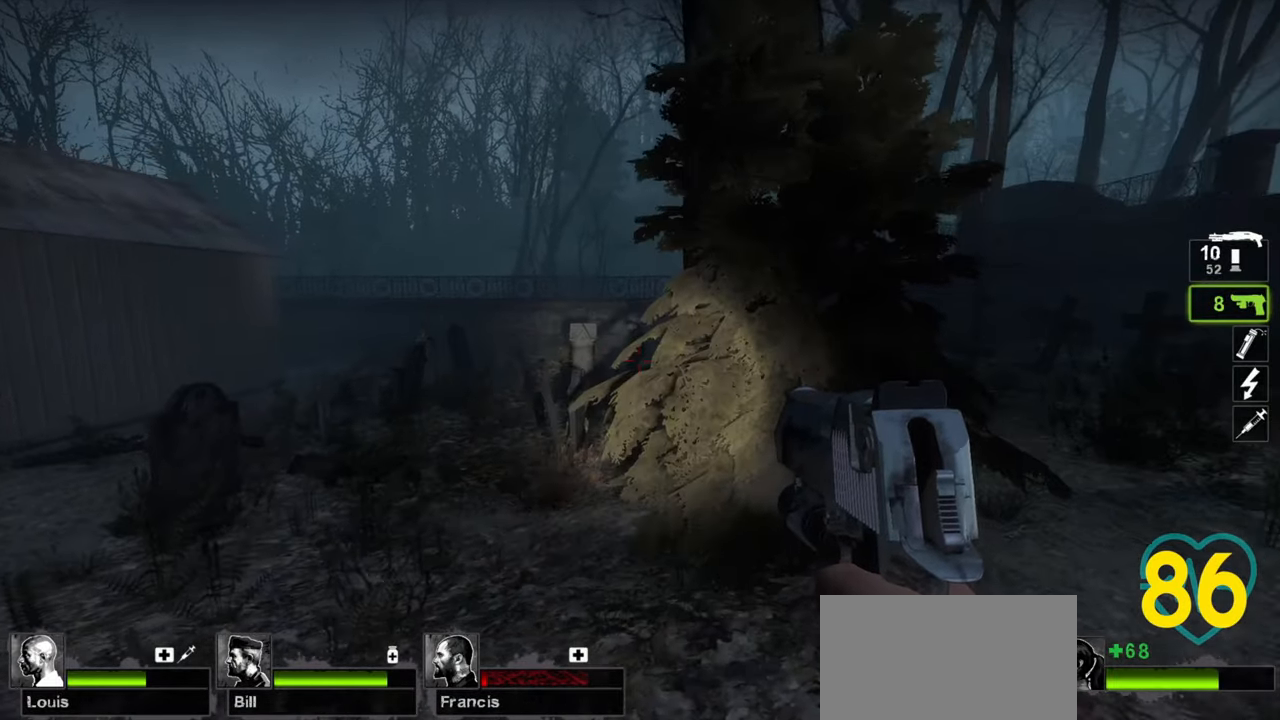
{"keys": [], "mouse": ["left"], "mouse_move": "right", "events": [[167, "a", "up"], [167, "w", "up"], [450, "mouse_left", "down"]]}
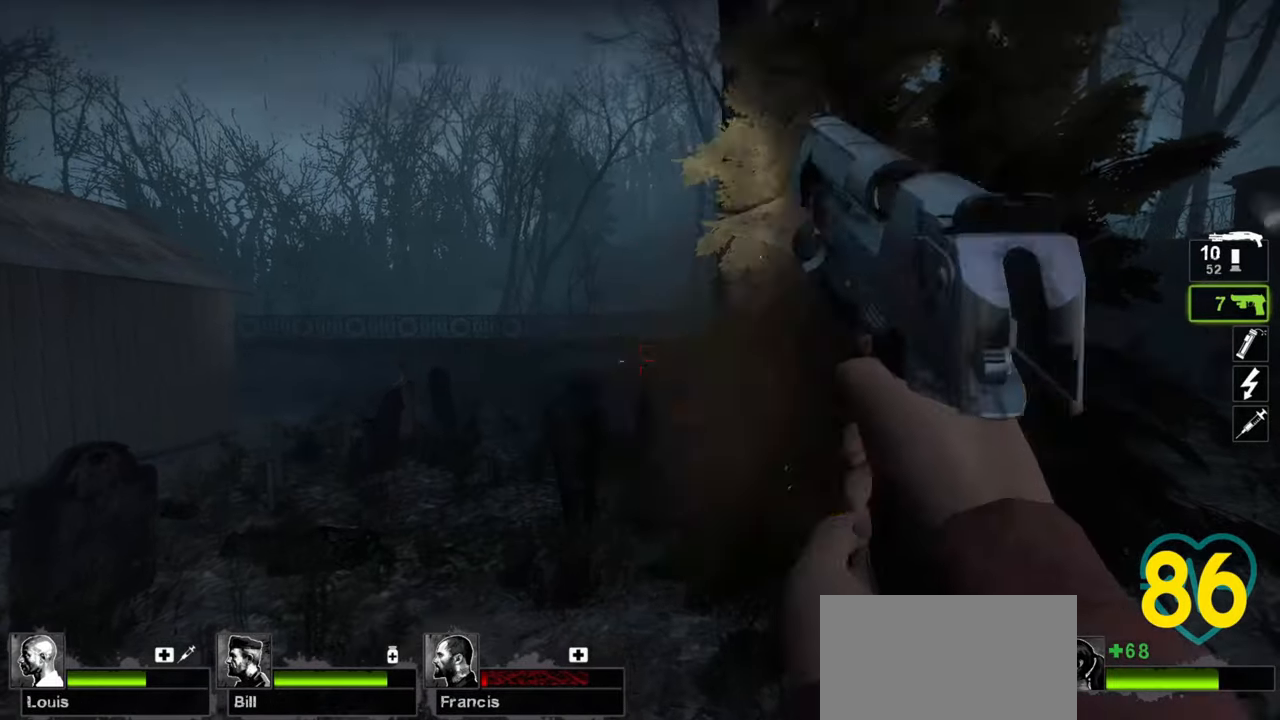
{"keys": ["d", "w"], "mouse": [], "mouse_move": "right", "events": [[133, "mouse_left", "up"], [417, "d", "down"], [467, "w", "down"]]}
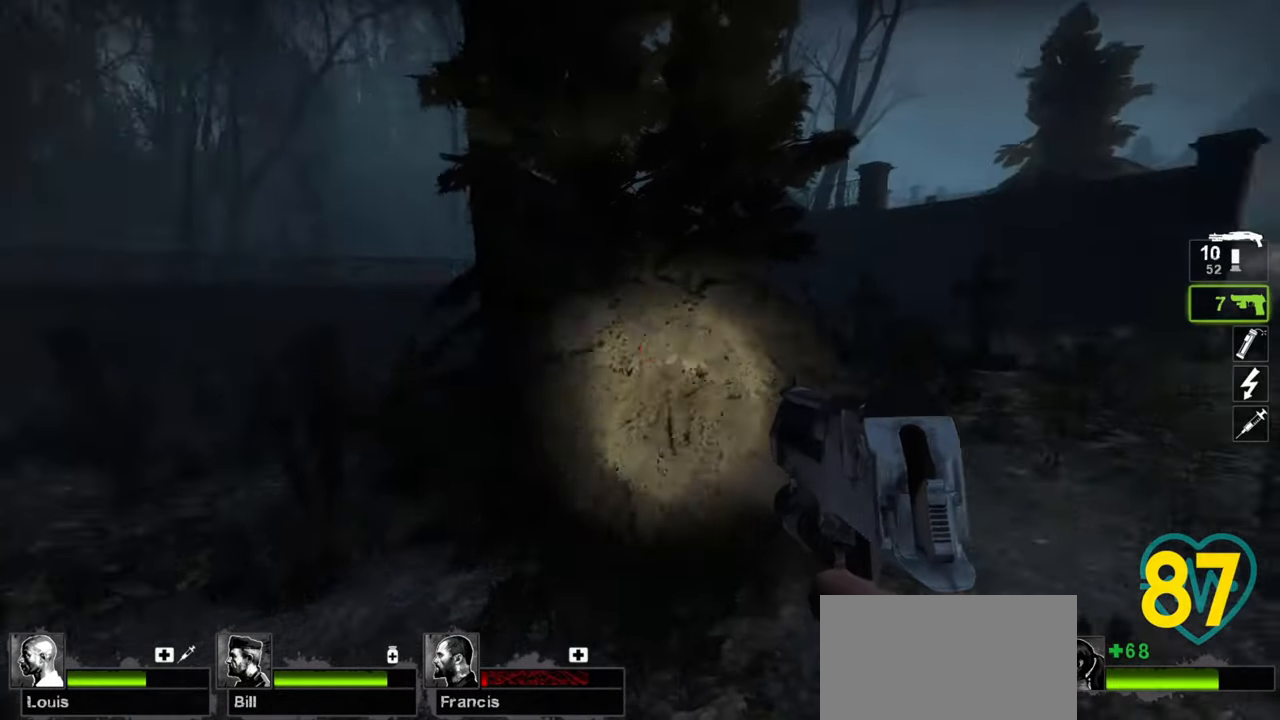
{"keys": ["d"], "mouse": [], "mouse_move": "left", "events": [[483, "w", "up"]]}
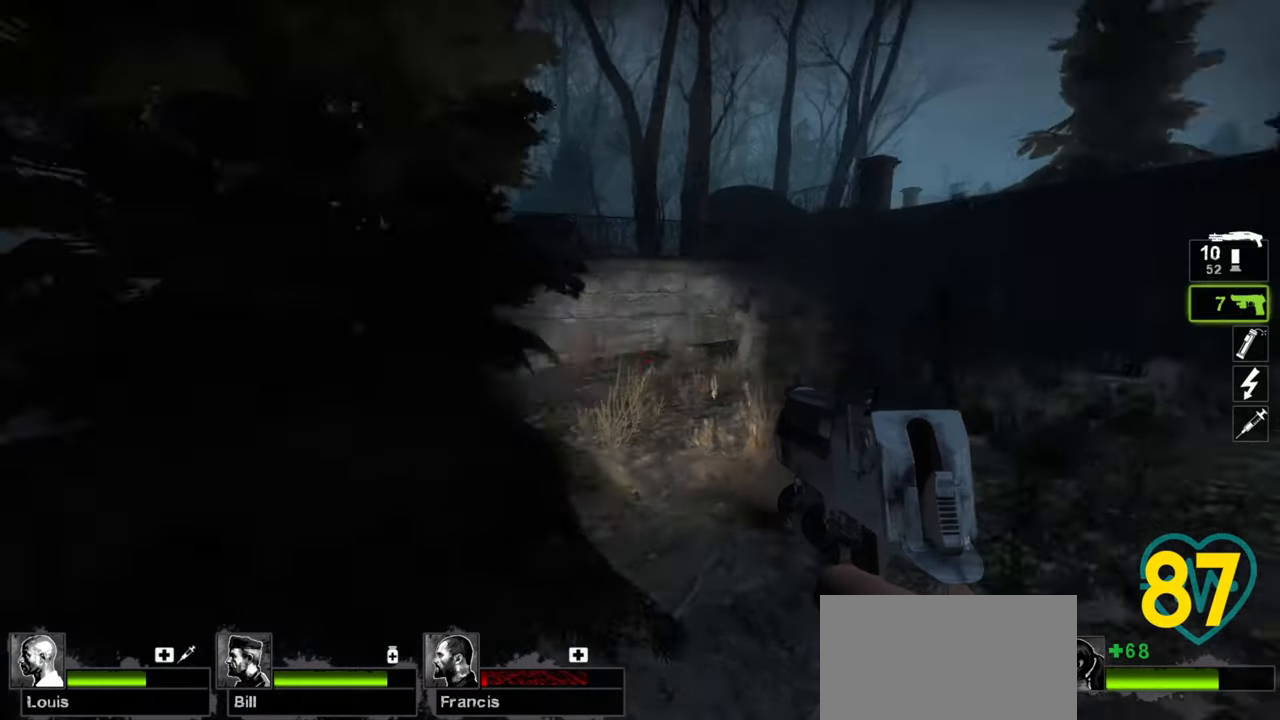
{"keys": ["d", "w"], "mouse": [], "mouse_move": "right", "events": [[167, "s", "down"], [300, "s", "up"], [450, "w", "down"]]}
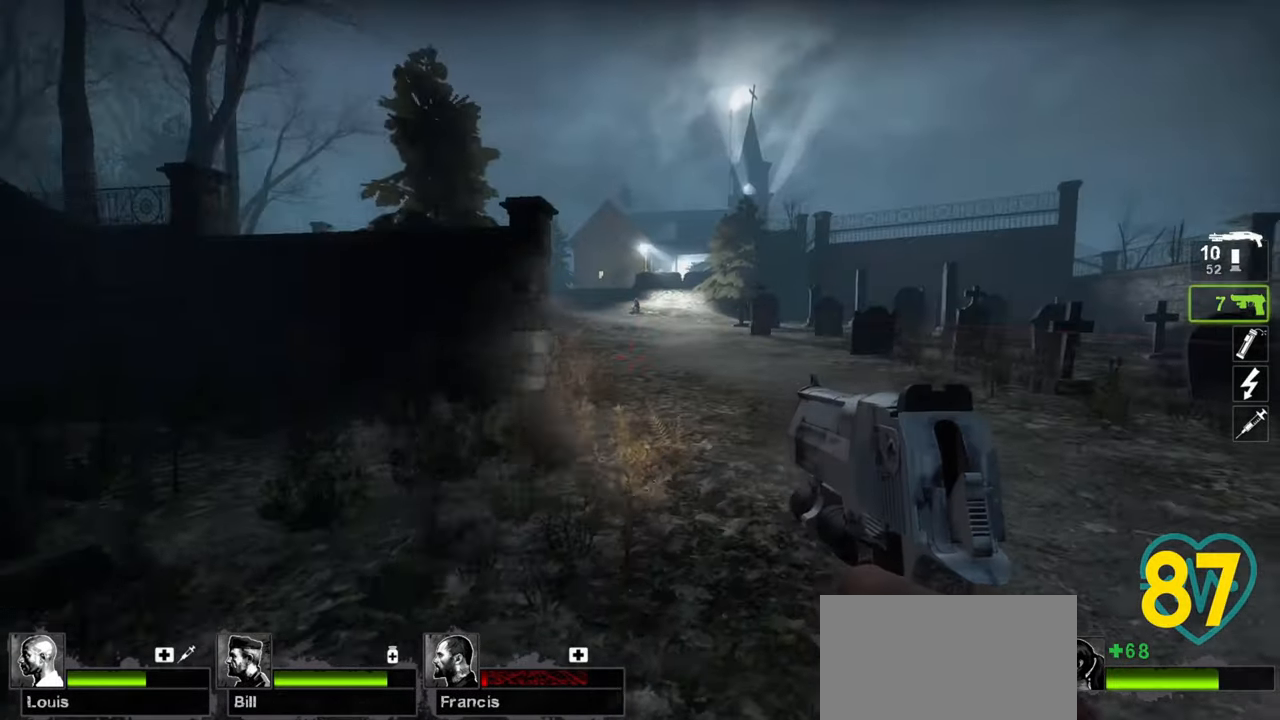
{"keys": ["a", "w"], "mouse": [], "mouse_move": "left", "events": [[283, "d", "up"], [417, "a", "down"]]}
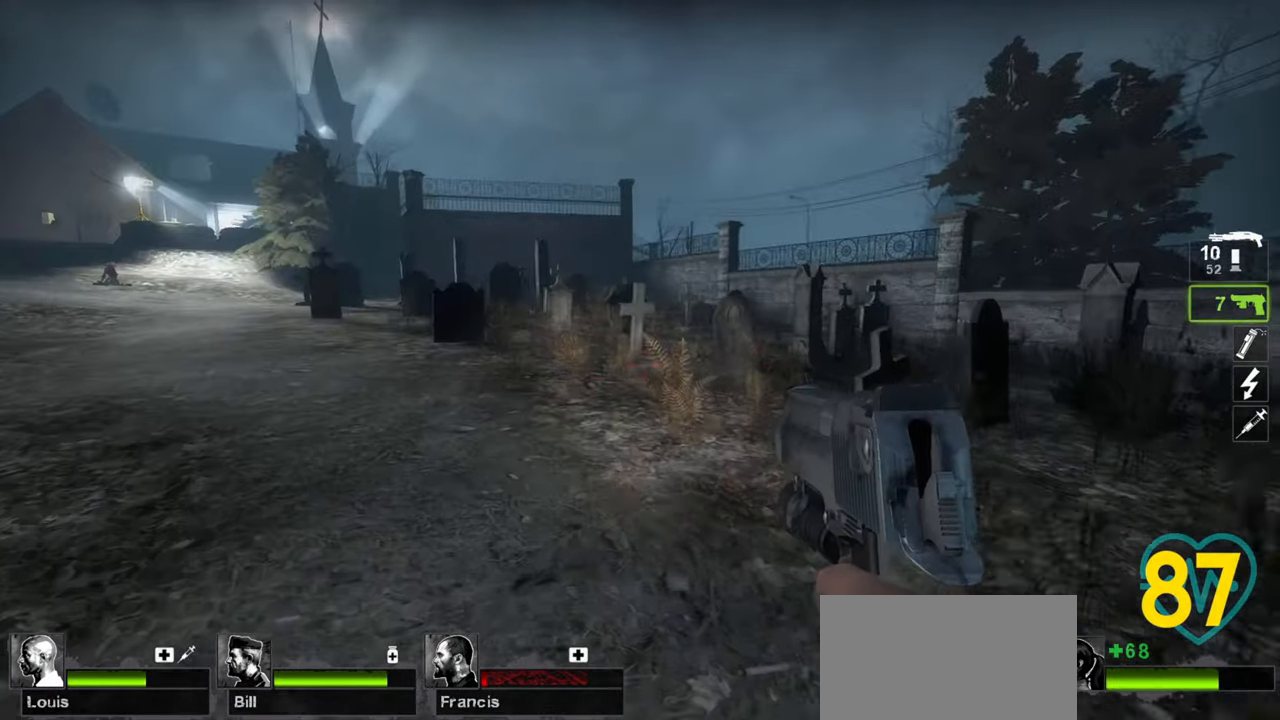
{"keys": ["a", "w"], "mouse": [], "mouse_move": "left", "events": []}
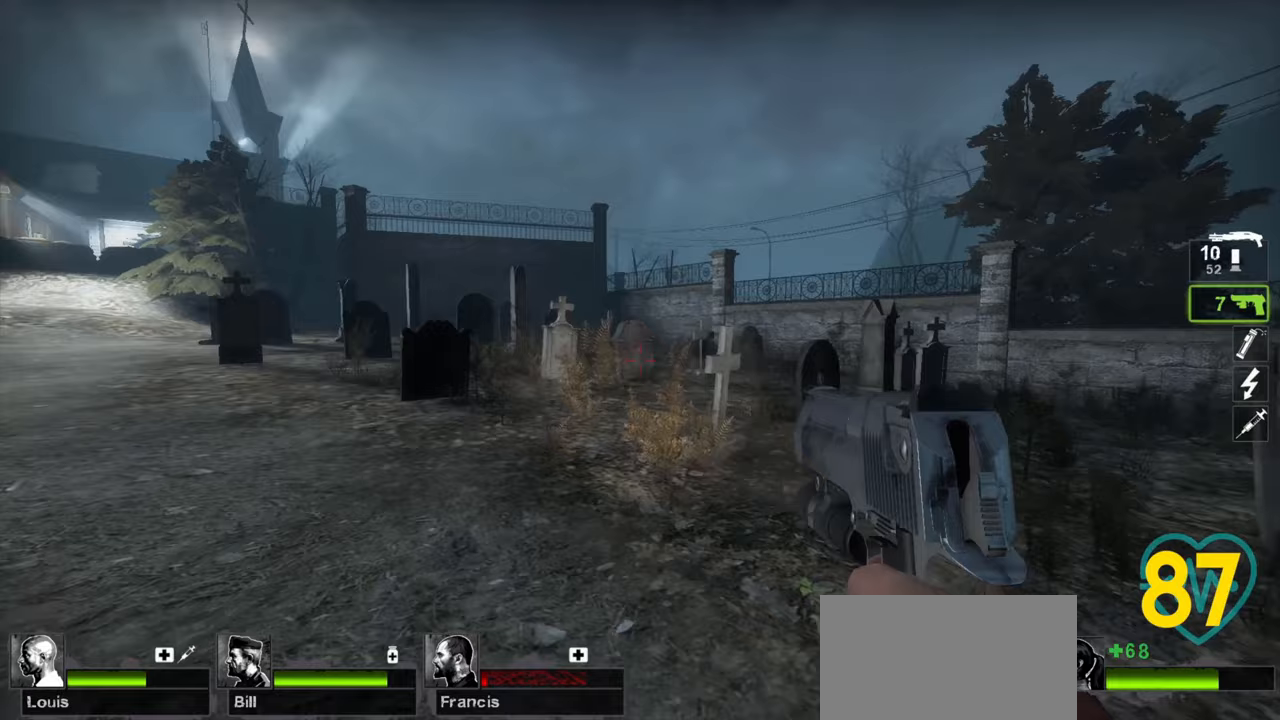
{"keys": ["a", "w"], "mouse": [], "mouse_move": "right", "events": []}
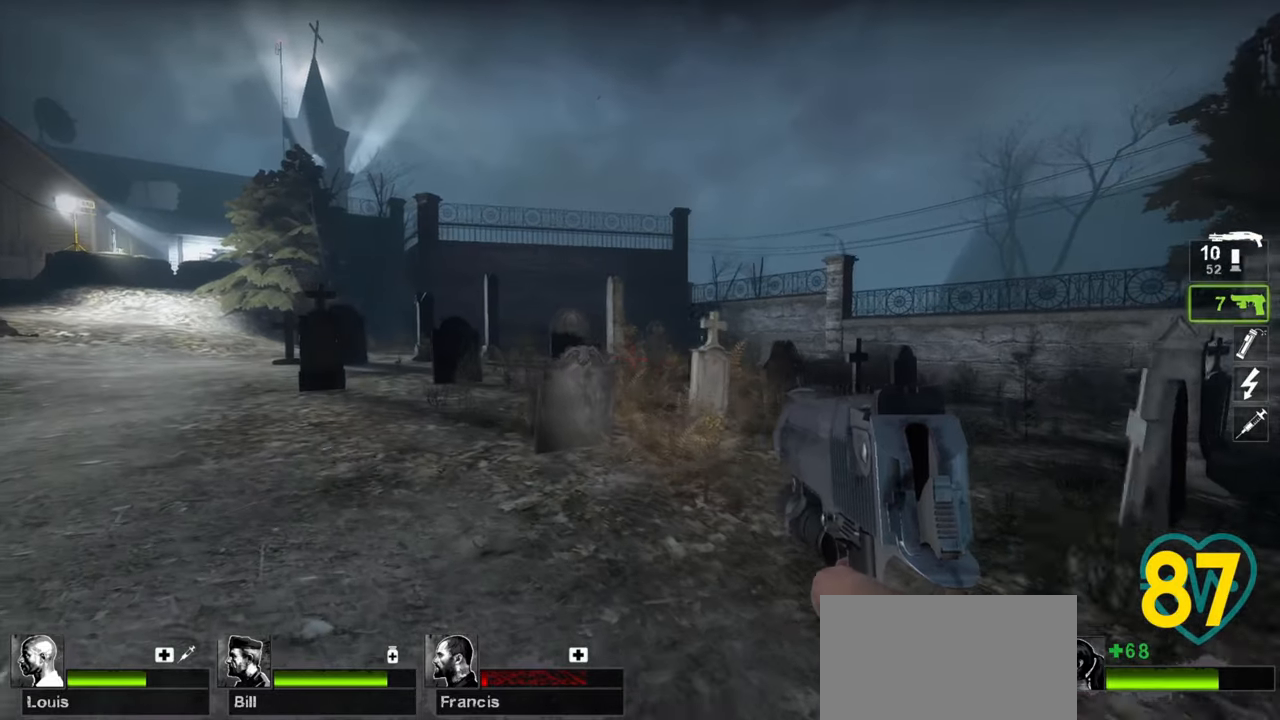
{"keys": ["a", "w"], "mouse": [], "mouse_move": "right", "events": []}
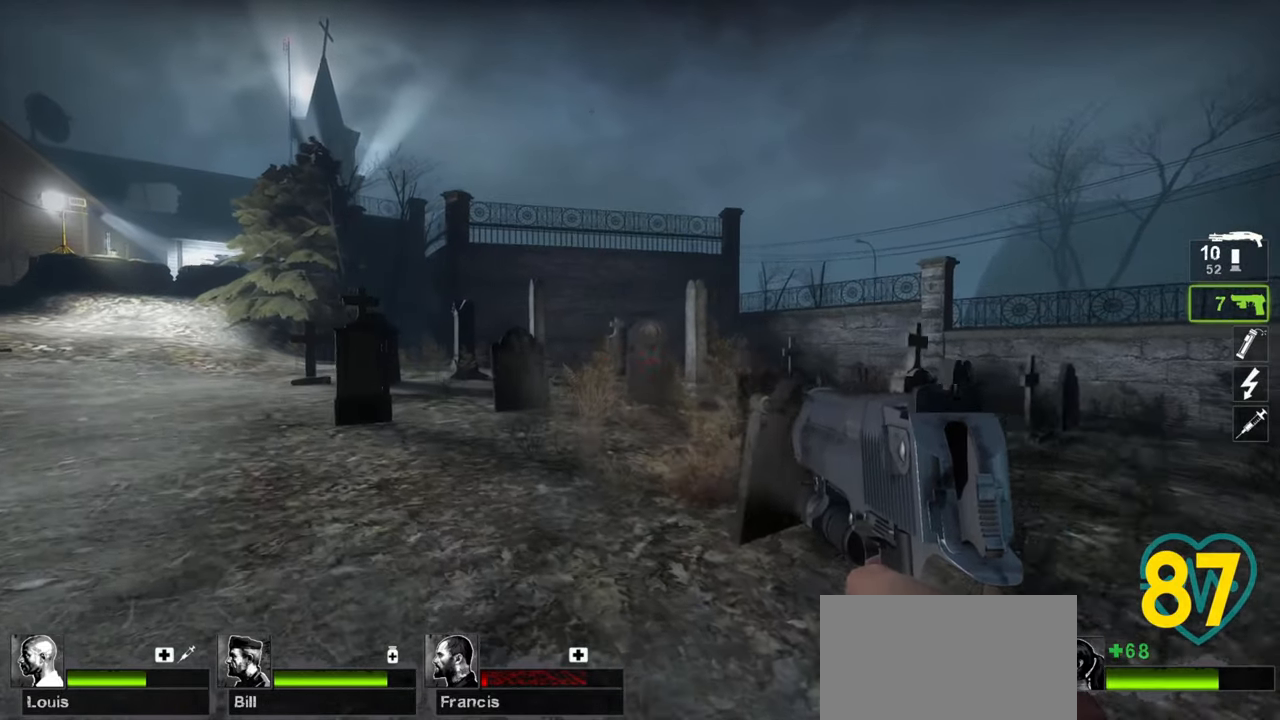
{"keys": [], "mouse": [], "mouse_move": "still", "events": [[250, "a", "up"], [250, "d", "down"], [250, "w", "up"], [383, "d", "up"]]}
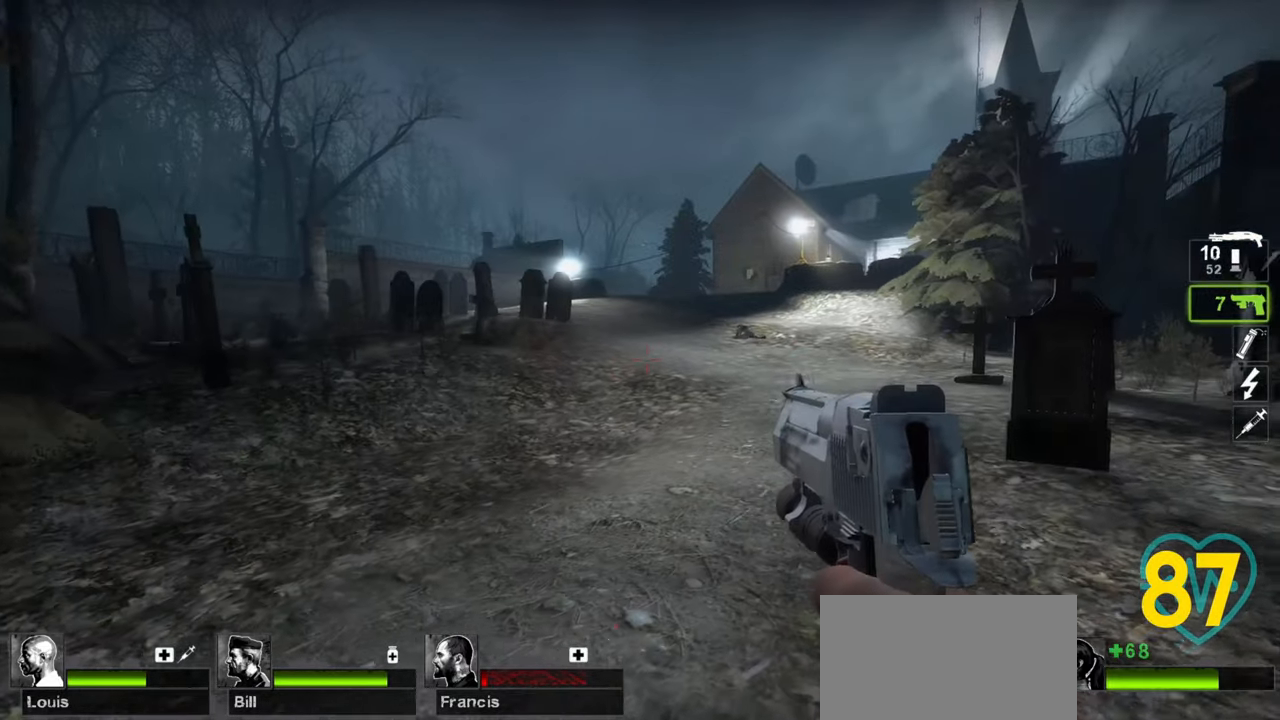
{"keys": ["w"], "mouse": [], "mouse_move": "left", "events": [[400, "w", "down"]]}